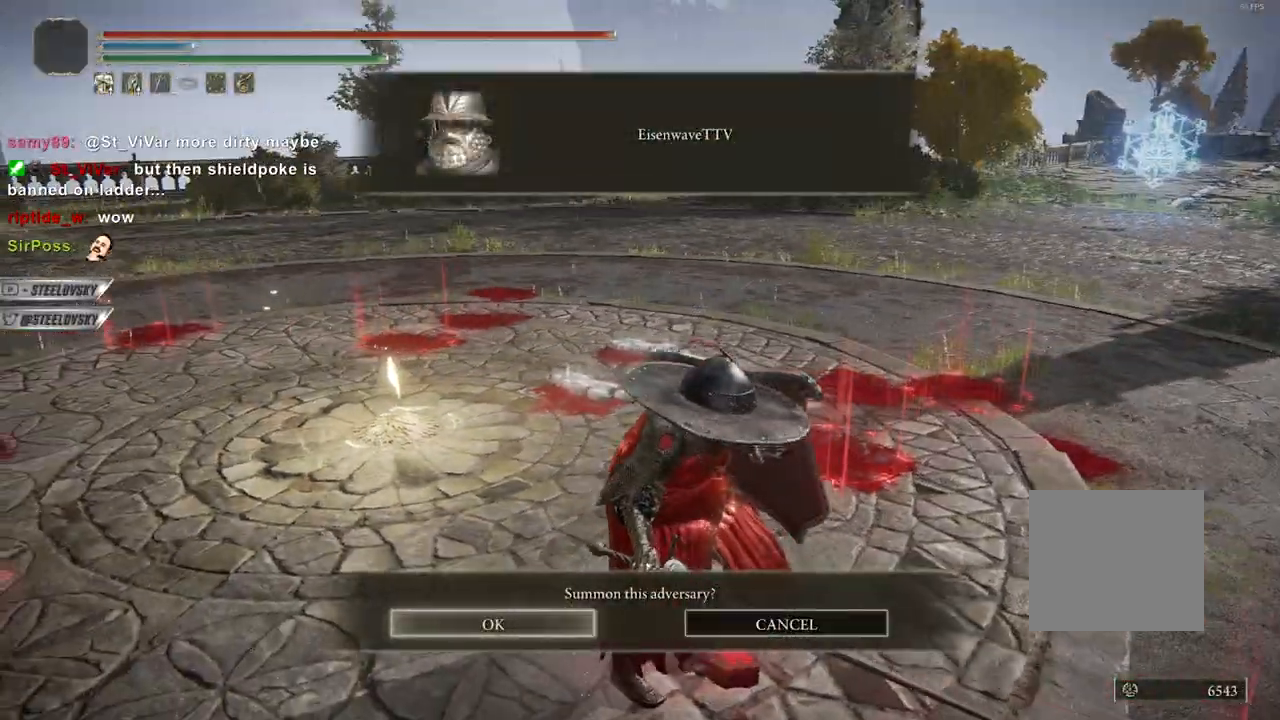
Gameplay with a controller (PlayStation layout); each line is a JSON object with the inputs held at the frame after it. "events" lists button and stick changes between this image and that frame as [ms after this image, input, new state], when the widget could be followed in between. Not read: L3.
{"buttons": ["CIRCLE"], "left_stick": "up-right", "right_stick": "center", "events": [[50, "CROSS", "down"], [167, "CROSS", "up"], [250, "left_stick", "up-right"], [317, "CIRCLE", "down"], [333, "right_stick", "left"], [483, "right_stick", "center"]]}
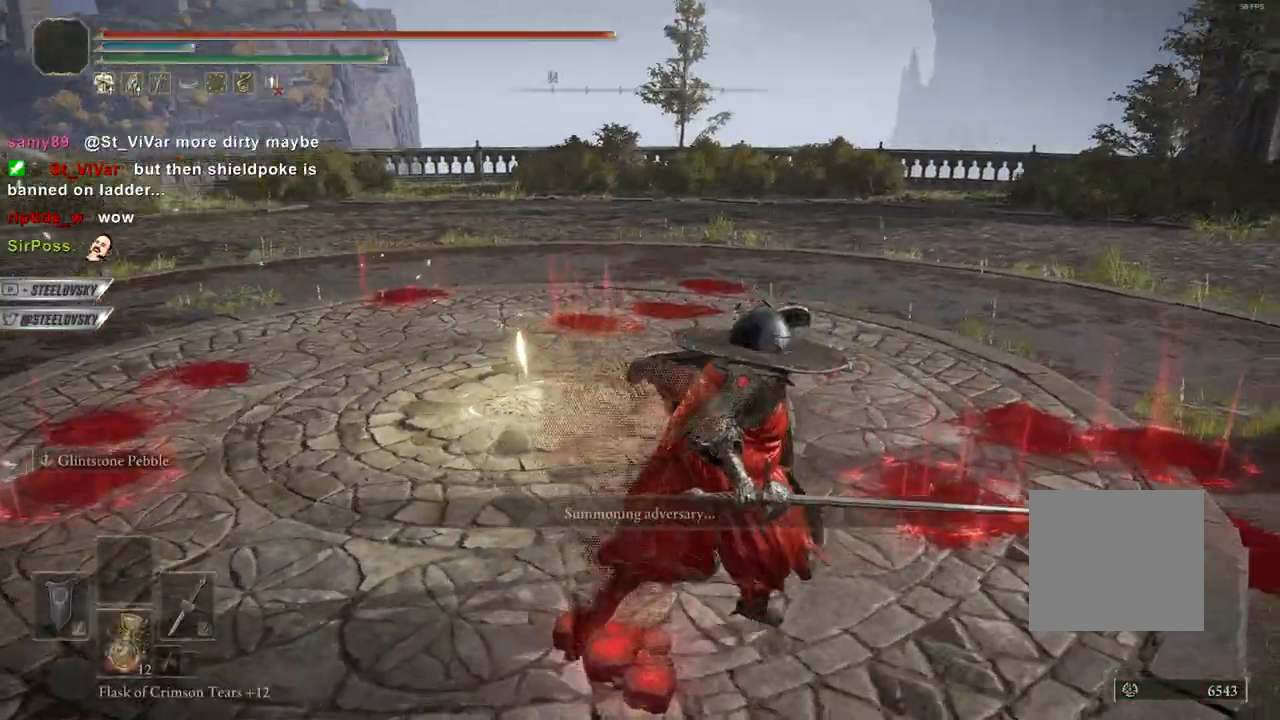
{"buttons": ["CIRCLE"], "left_stick": "up-right", "right_stick": "center", "events": [[167, "START", "down"], [233, "START", "up"], [333, "CROSS", "down"], [417, "CROSS", "up"]]}
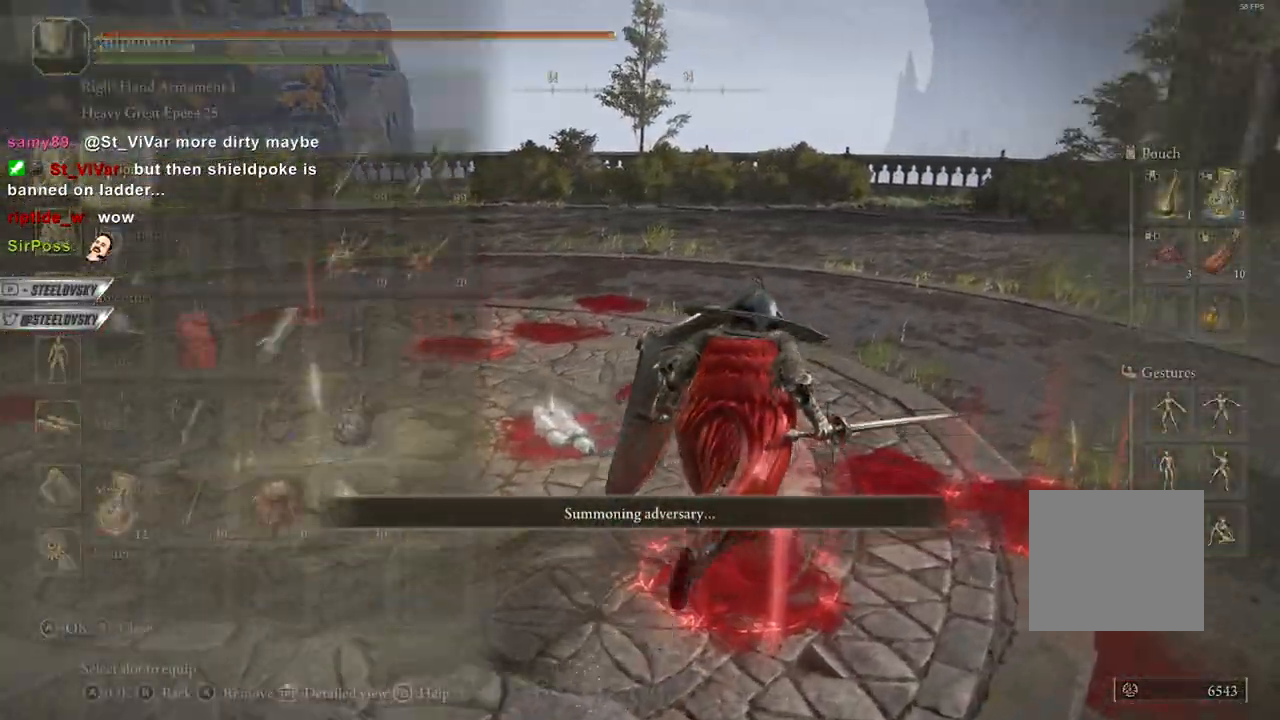
{"buttons": ["CIRCLE"], "left_stick": "up", "right_stick": "center", "events": [[100, "DPAD_DOWN", "down"], [100, "left_stick", "up"], [133, "right_stick", "up"], [250, "right_stick", "center"], [433, "DPAD_DOWN", "up"]]}
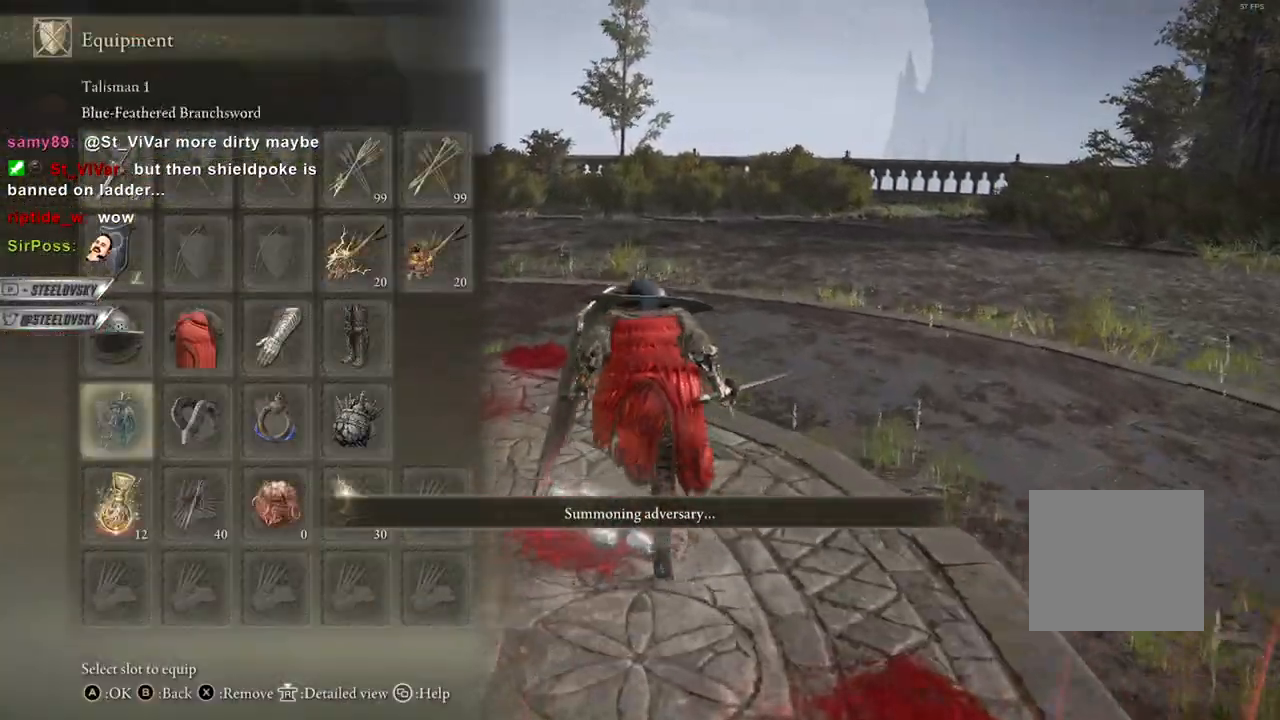
{"buttons": ["CIRCLE"], "left_stick": "up", "right_stick": "up-right", "events": [[133, "START", "down"], [200, "START", "up"], [300, "right_stick", "down-left"], [467, "right_stick", "up-right"]]}
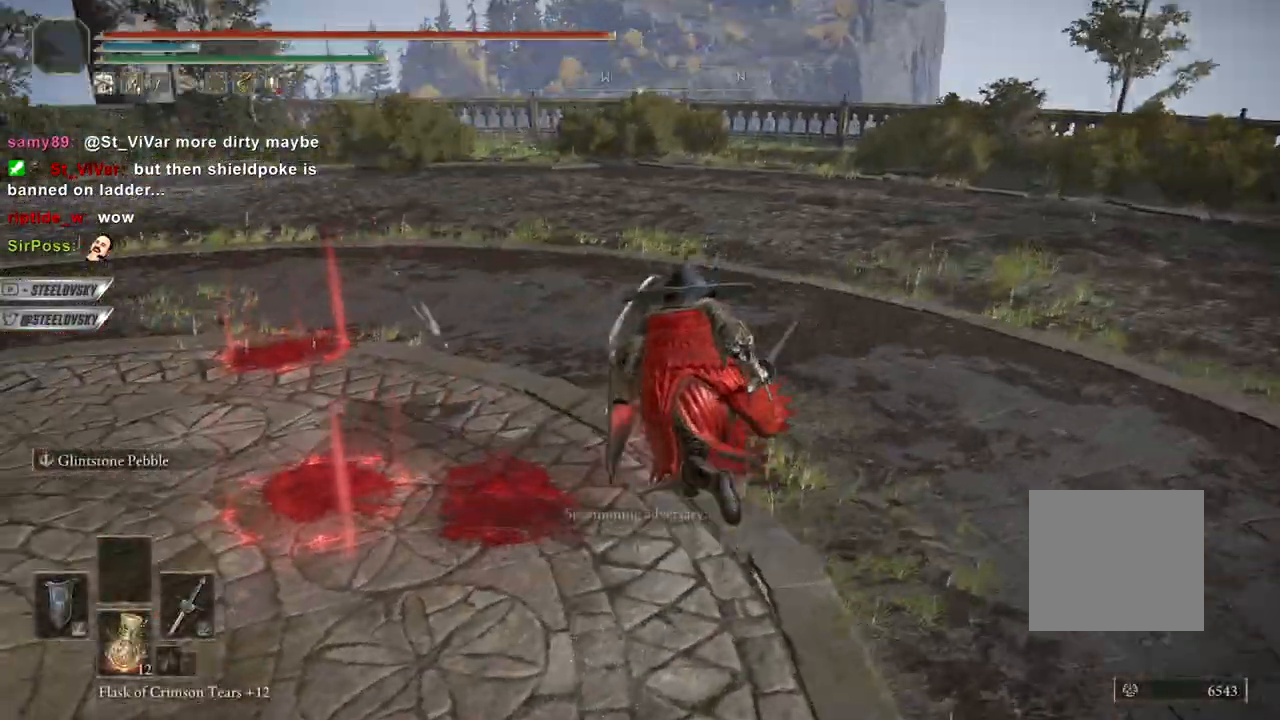
{"buttons": ["CIRCLE"], "left_stick": "up", "right_stick": "left", "events": [[50, "right_stick", "center"], [417, "right_stick", "left"]]}
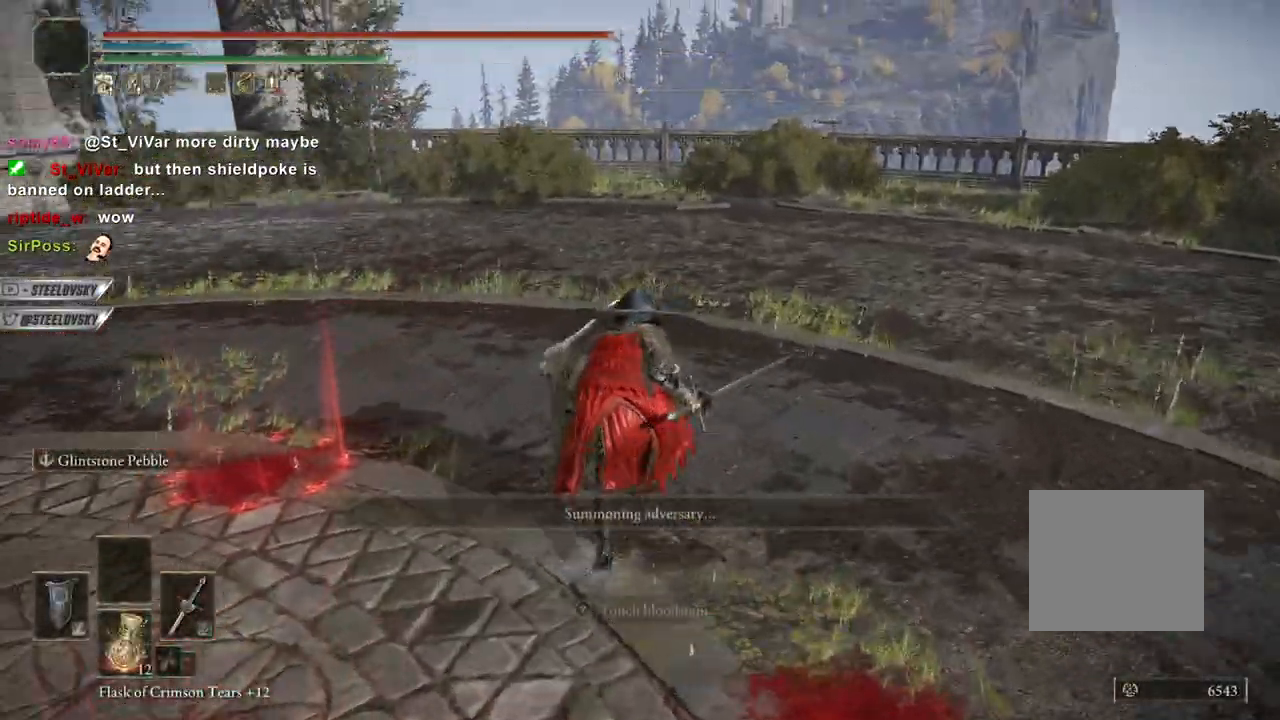
{"buttons": ["DPAD_DOWN"], "left_stick": "up", "right_stick": "center", "events": [[33, "CIRCLE", "up"], [33, "right_stick", "center"], [83, "START", "down"], [150, "START", "up"], [233, "CROSS", "down"], [317, "CROSS", "up"], [333, "DPAD_DOWN", "down"]]}
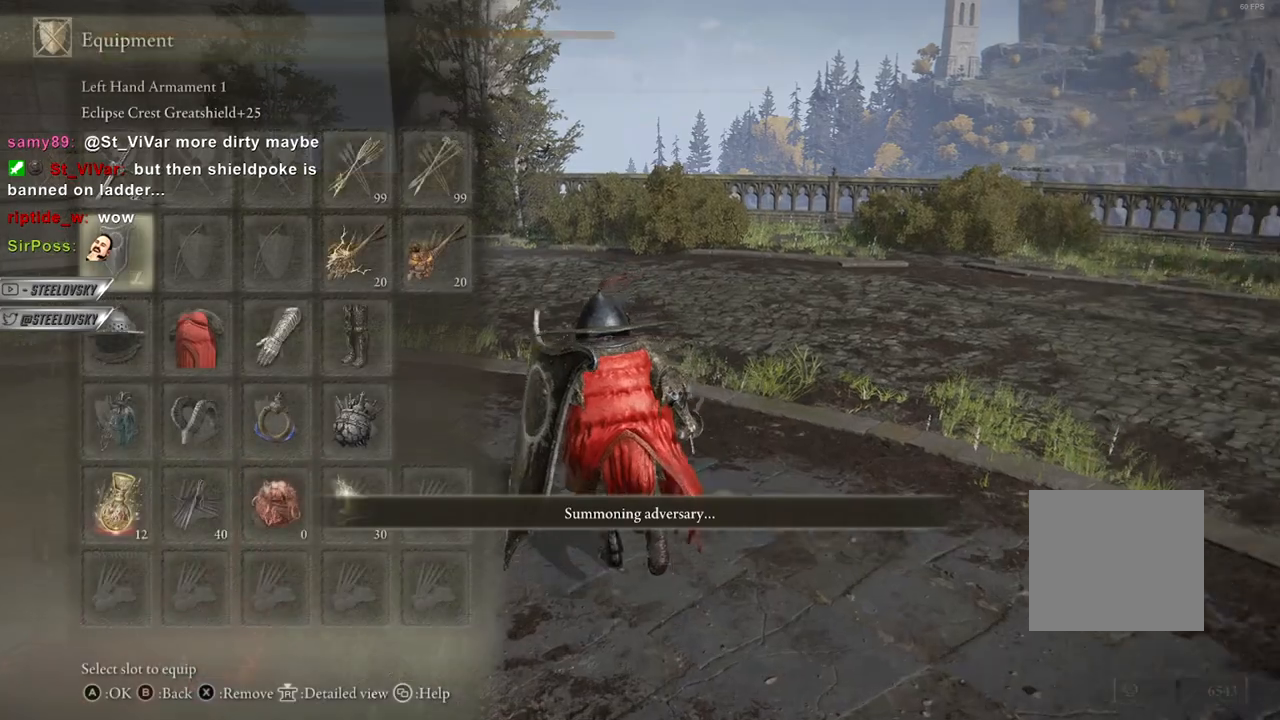
{"buttons": [], "left_stick": "up", "right_stick": "down-left", "events": [[150, "DPAD_DOWN", "up"], [183, "CROSS", "down"], [250, "CROSS", "up"], [367, "right_stick", "down-left"]]}
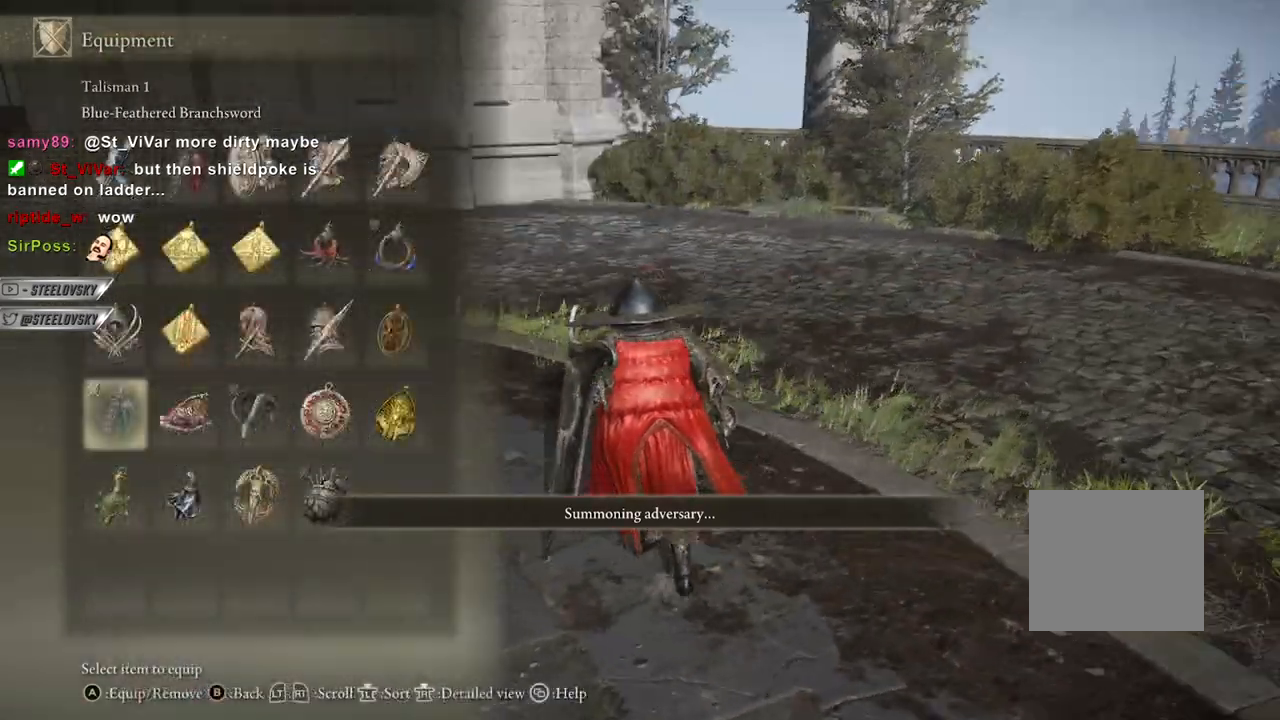
{"buttons": [], "left_stick": "up", "right_stick": "center", "events": [[133, "right_stick", "center"], [350, "DPAD_LEFT", "down"], [433, "DPAD_LEFT", "up"]]}
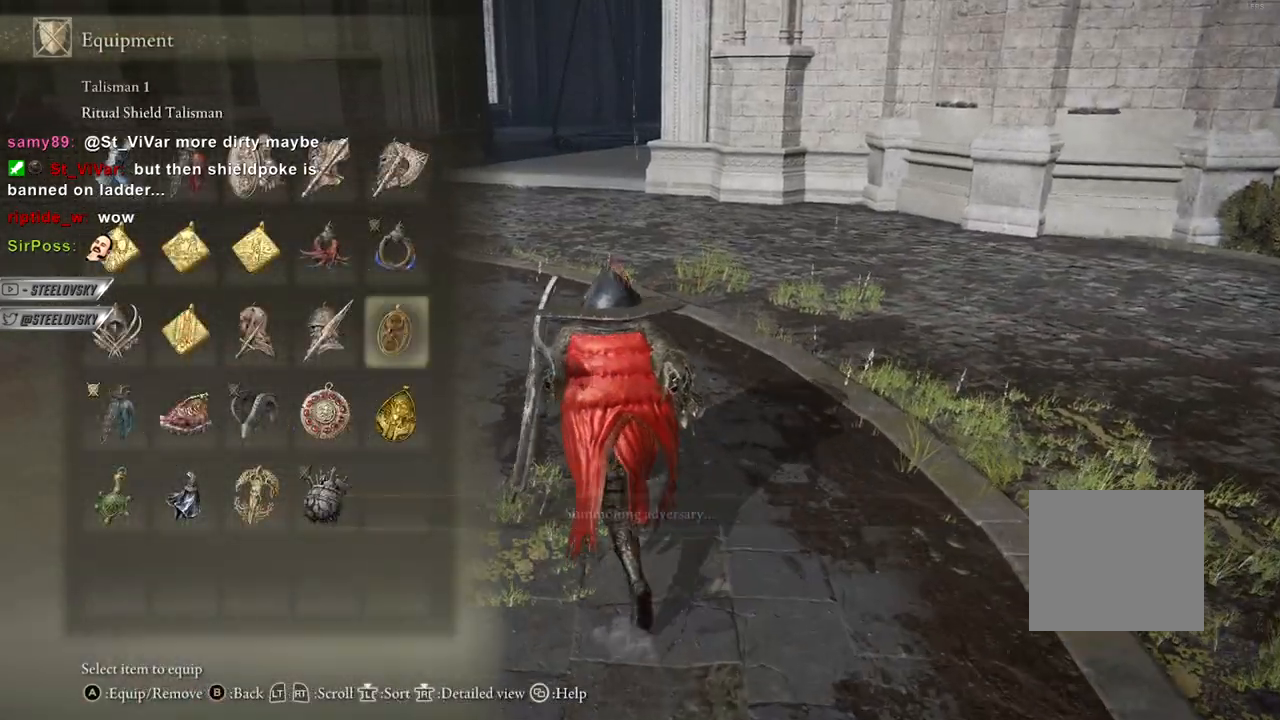
{"buttons": [], "left_stick": "up-left", "right_stick": "down-left", "events": [[17, "DPAD_LEFT", "down"], [100, "DPAD_LEFT", "up"], [117, "CROSS", "down"], [233, "CROSS", "up"], [317, "START", "down"], [317, "left_stick", "up-left"], [400, "START", "up"], [467, "right_stick", "down-left"]]}
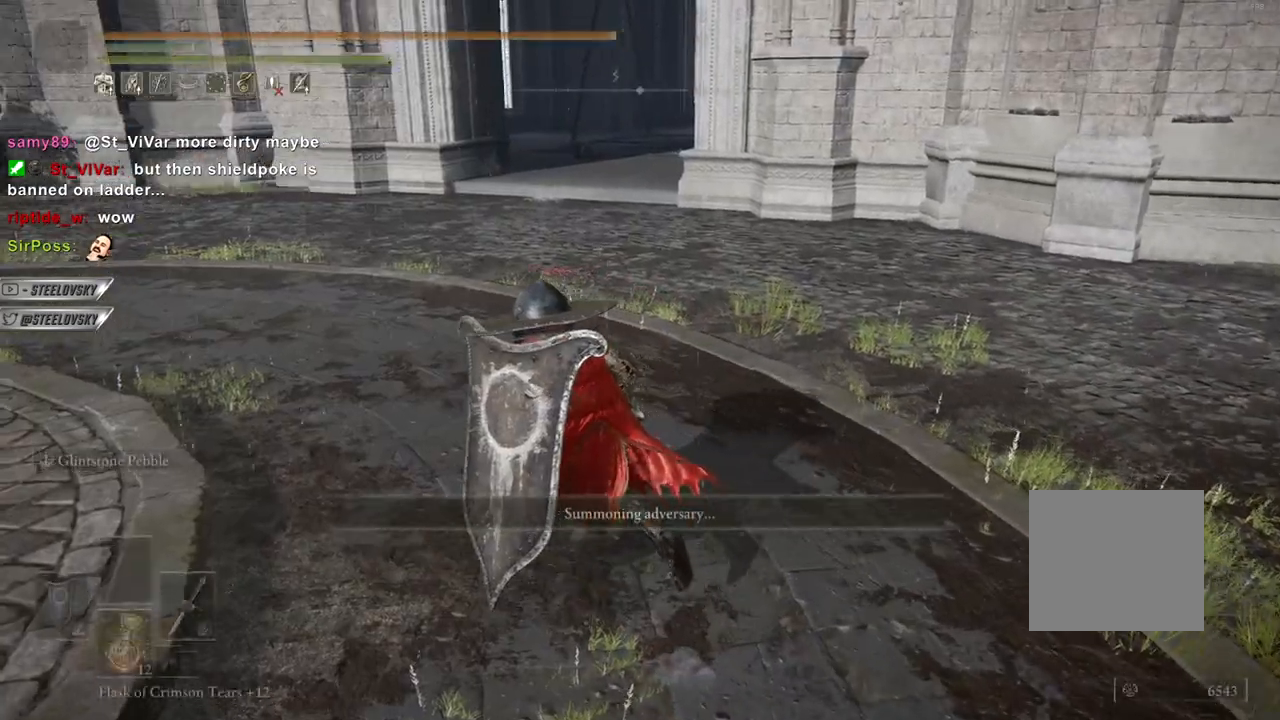
{"buttons": [], "left_stick": "center", "right_stick": "center", "events": [[267, "right_stick", "center"], [350, "left_stick", "center"]]}
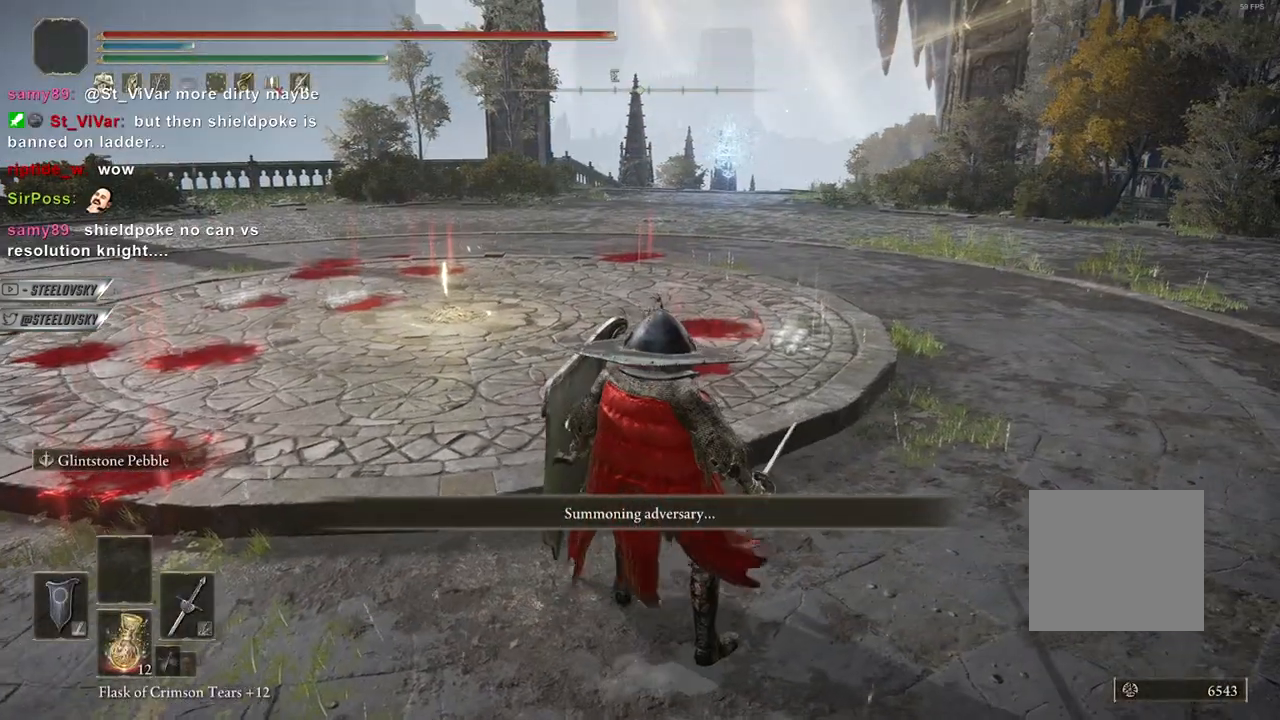
{"buttons": [], "left_stick": "center", "right_stick": "center", "events": [[100, "right_stick", "left"], [217, "right_stick", "center"]]}
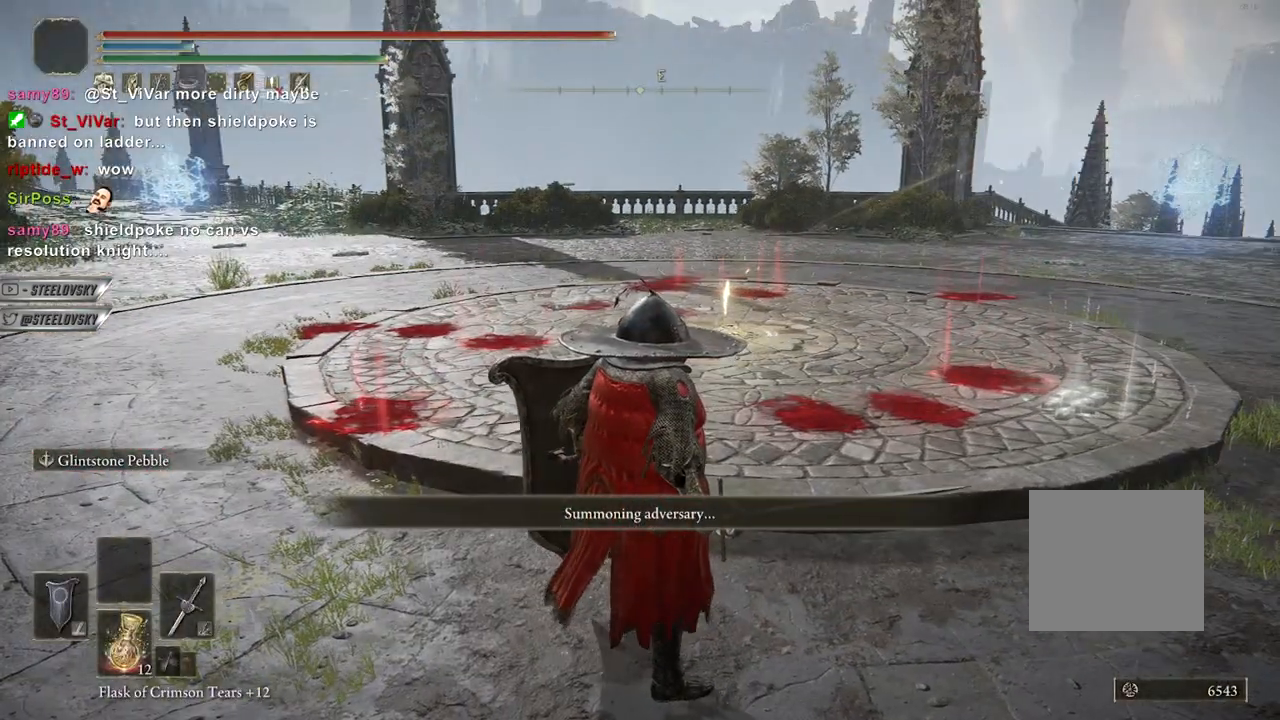
{"buttons": [], "left_stick": "up-left", "right_stick": "center", "events": [[333, "left_stick", "up-left"]]}
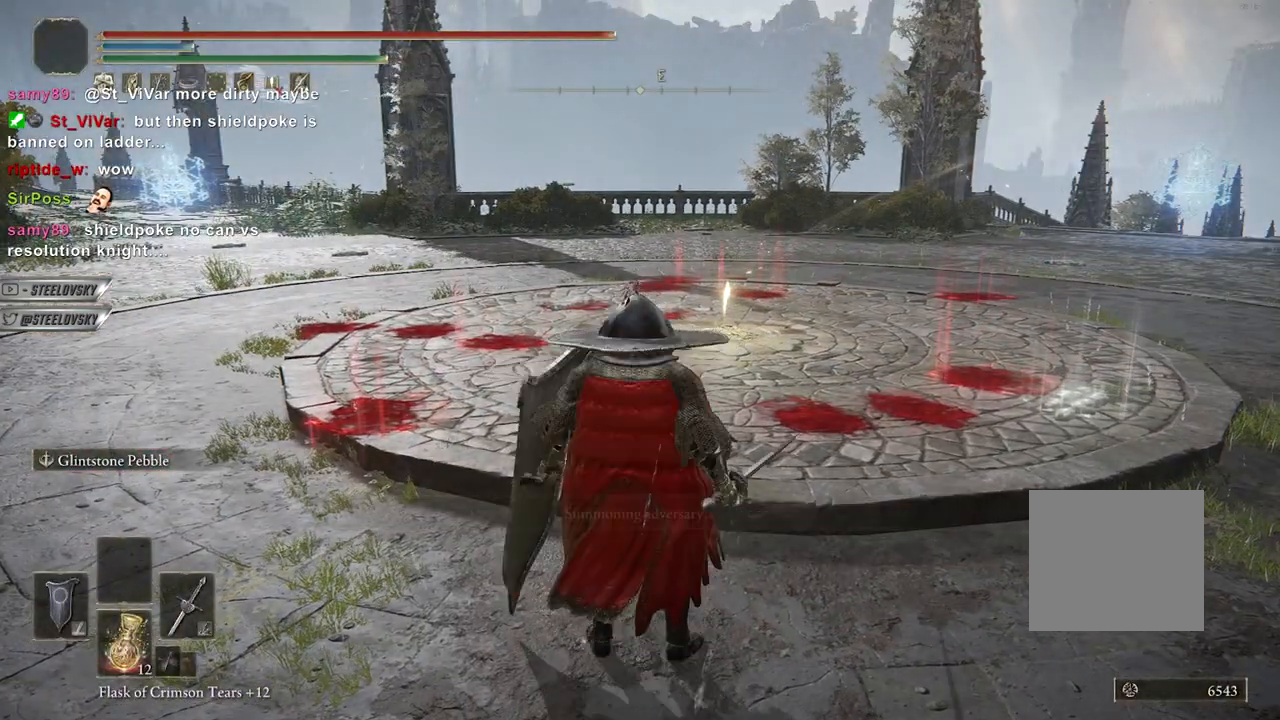
{"buttons": [], "left_stick": "up-left", "right_stick": "center", "events": []}
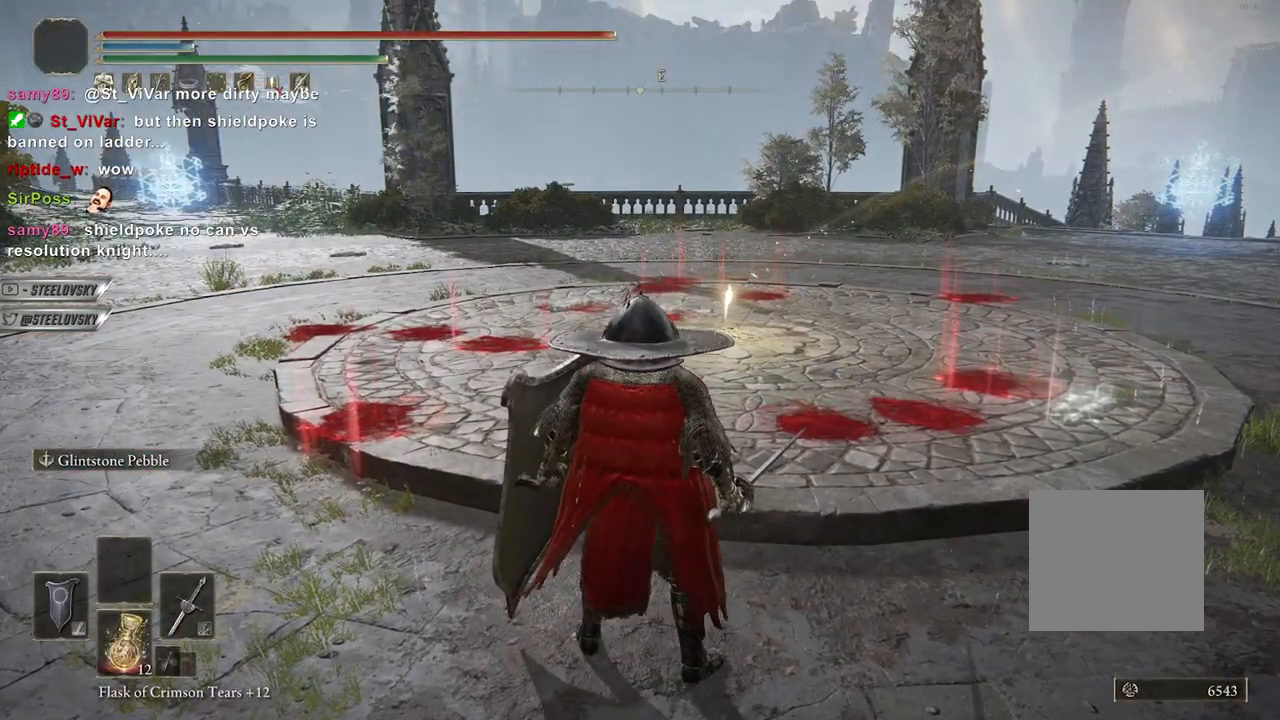
{"buttons": [], "left_stick": "up-left", "right_stick": "center", "events": []}
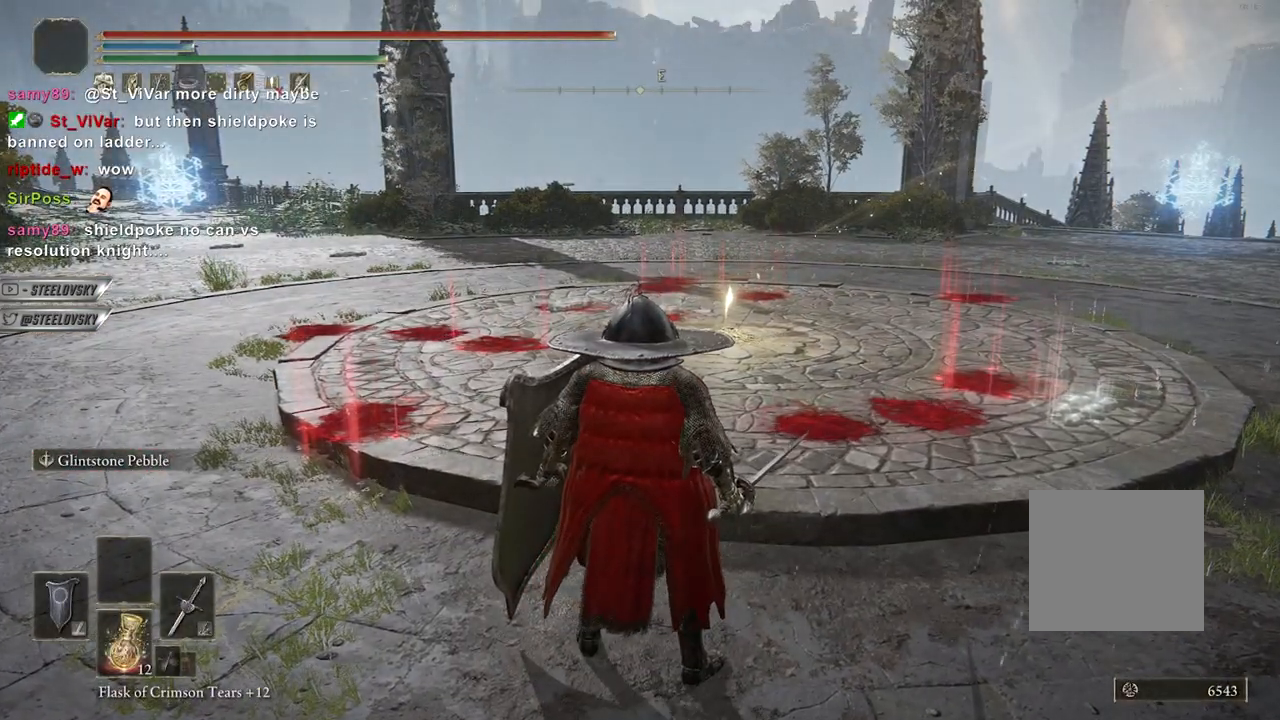
{"buttons": ["START"], "left_stick": "up-left", "right_stick": "center", "events": [[417, "START", "down"]]}
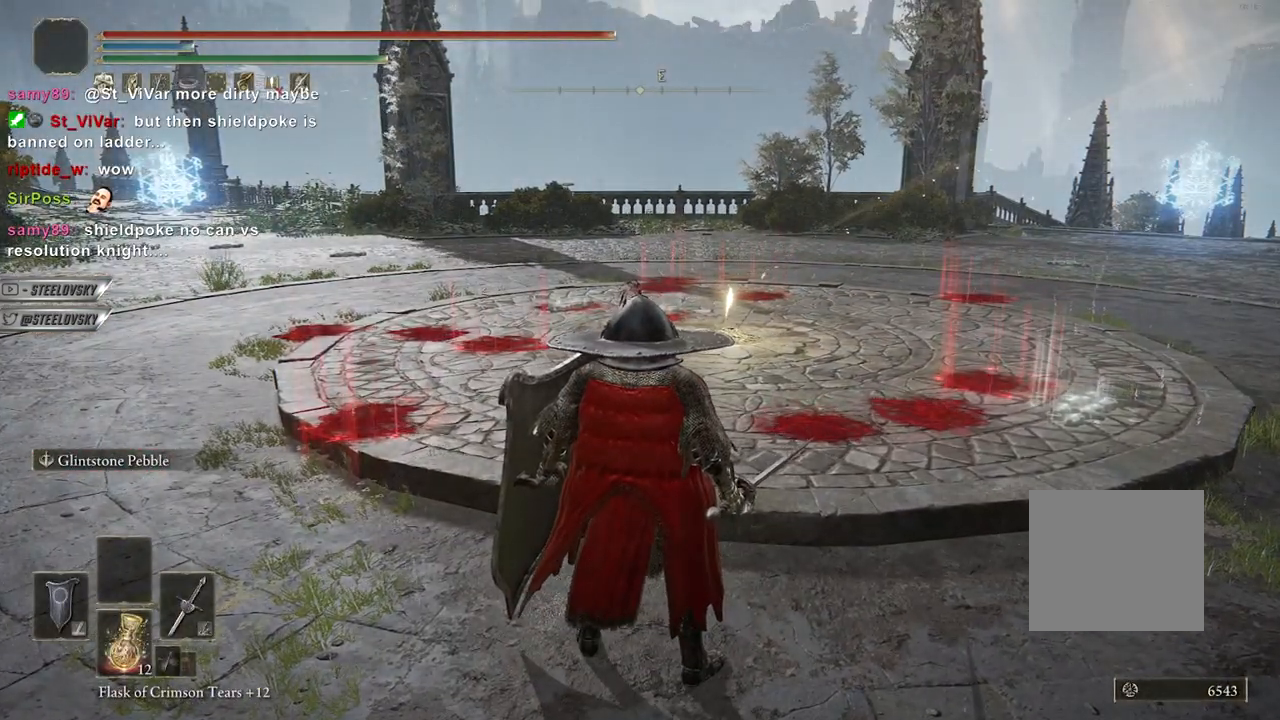
{"buttons": [], "left_stick": "center", "right_stick": "center", "events": [[17, "START", "up"], [117, "CROSS", "down"], [217, "CROSS", "up"], [283, "DPAD_DOWN", "down"], [383, "CROSS", "down"], [383, "DPAD_DOWN", "up"], [500, "CROSS", "up"], [500, "left_stick", "center"]]}
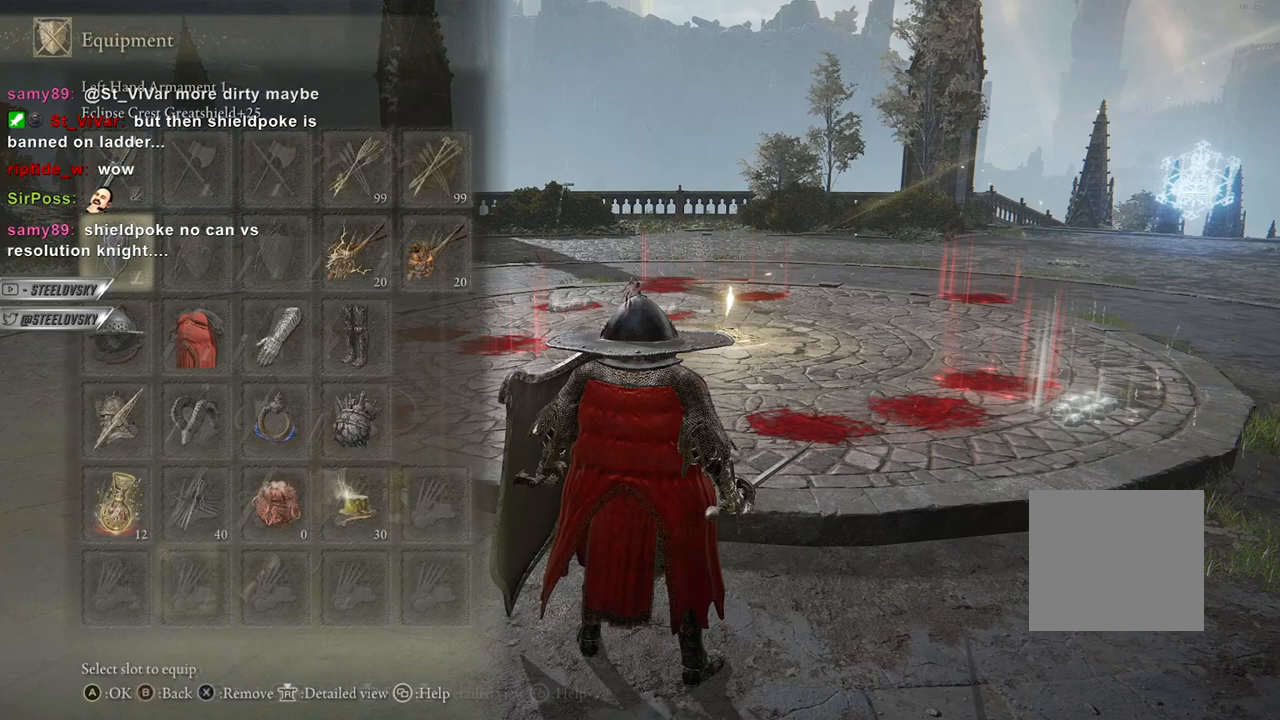
{"buttons": [], "left_stick": "center", "right_stick": "center", "events": []}
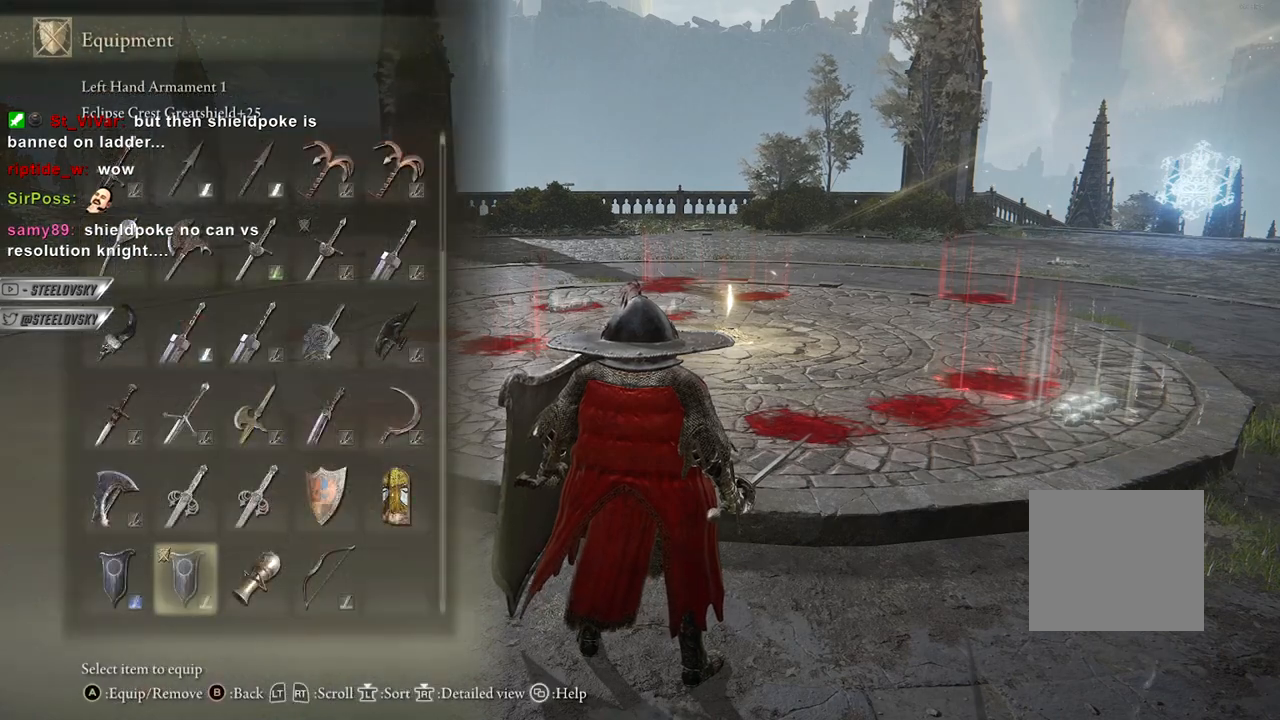
{"buttons": [], "left_stick": "center", "right_stick": "center", "events": []}
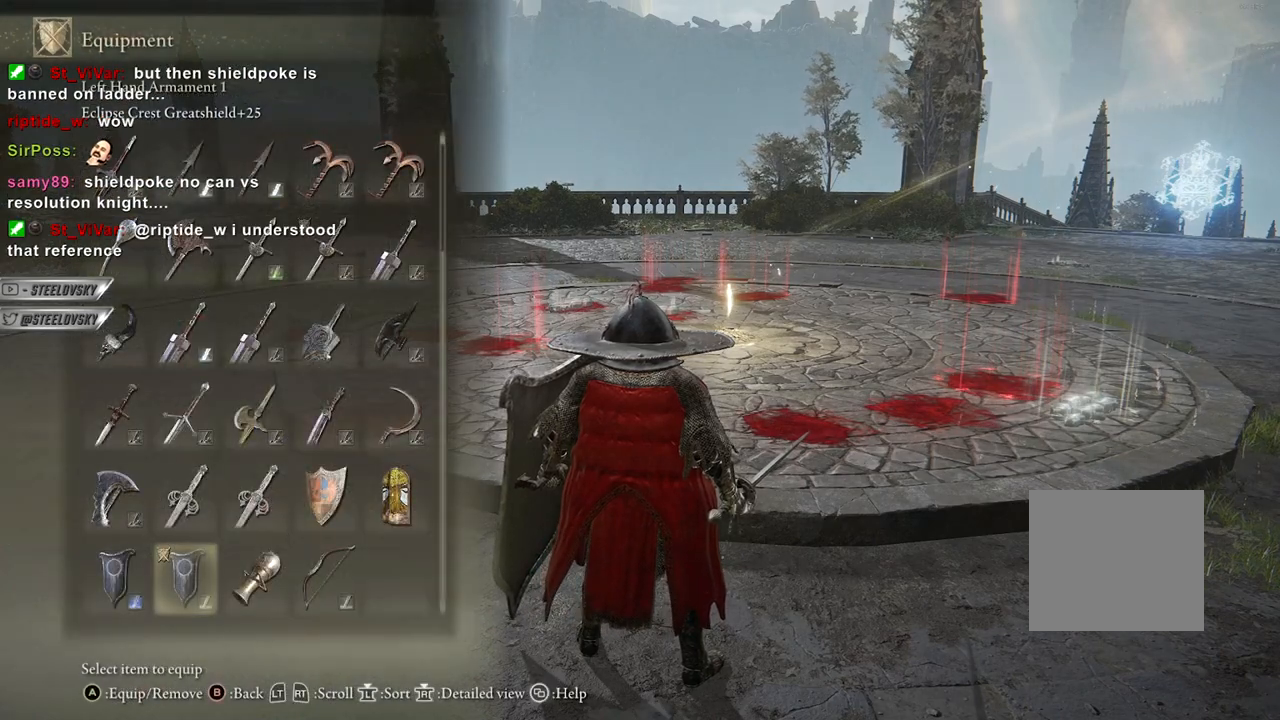
{"buttons": [], "left_stick": "center", "right_stick": "center", "events": []}
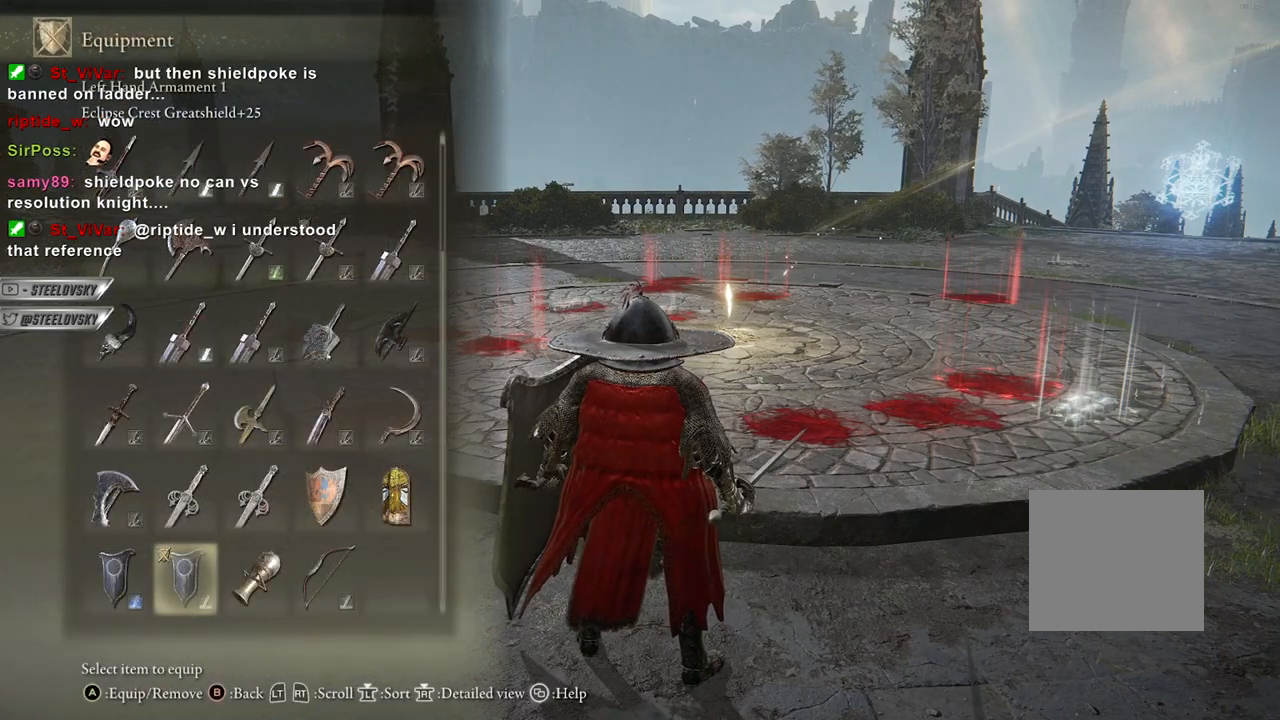
{"buttons": [], "left_stick": "center", "right_stick": "center", "events": []}
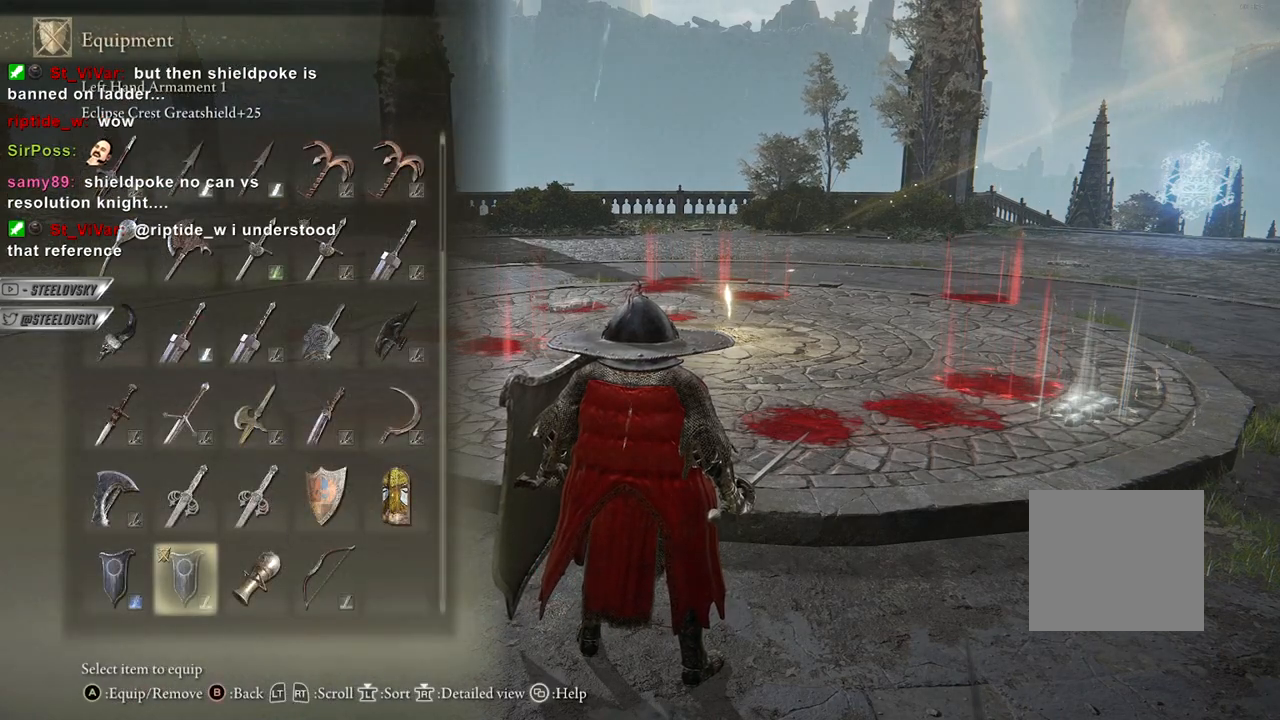
{"buttons": [], "left_stick": "center", "right_stick": "center", "events": []}
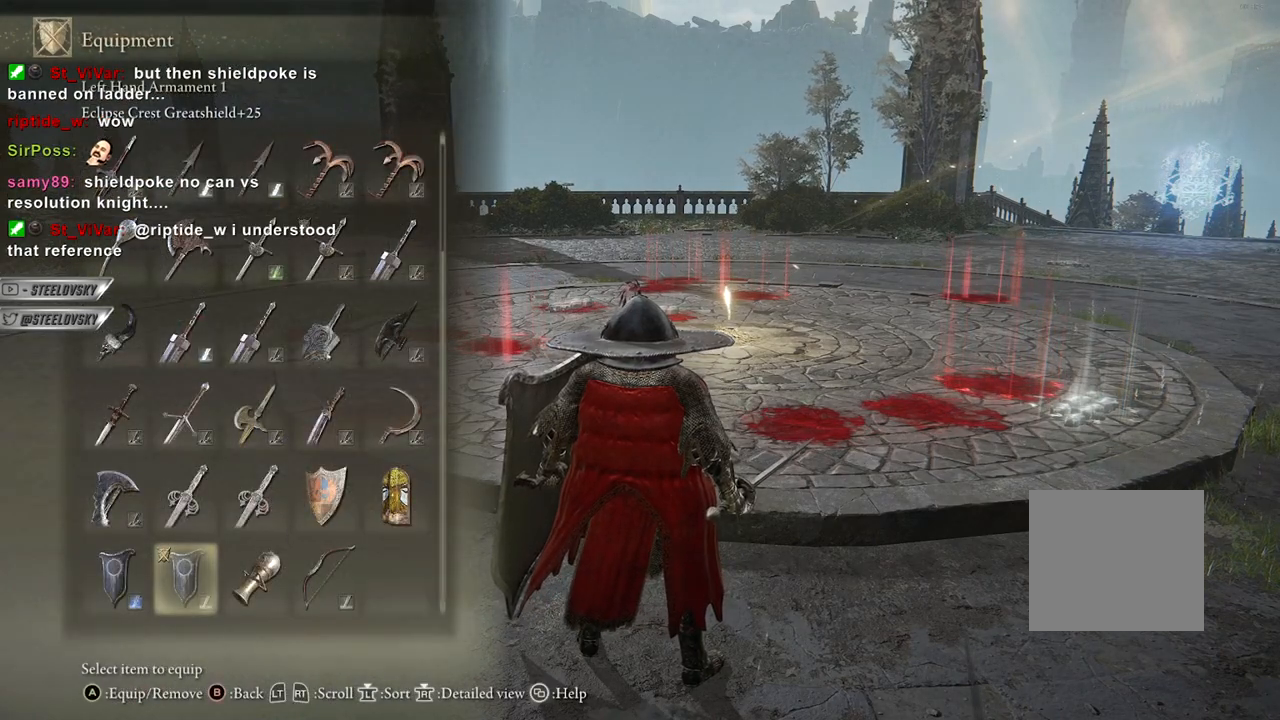
{"buttons": [], "left_stick": "center", "right_stick": "center", "events": [[400, "DPAD_UP", "down"], [467, "DPAD_UP", "up"]]}
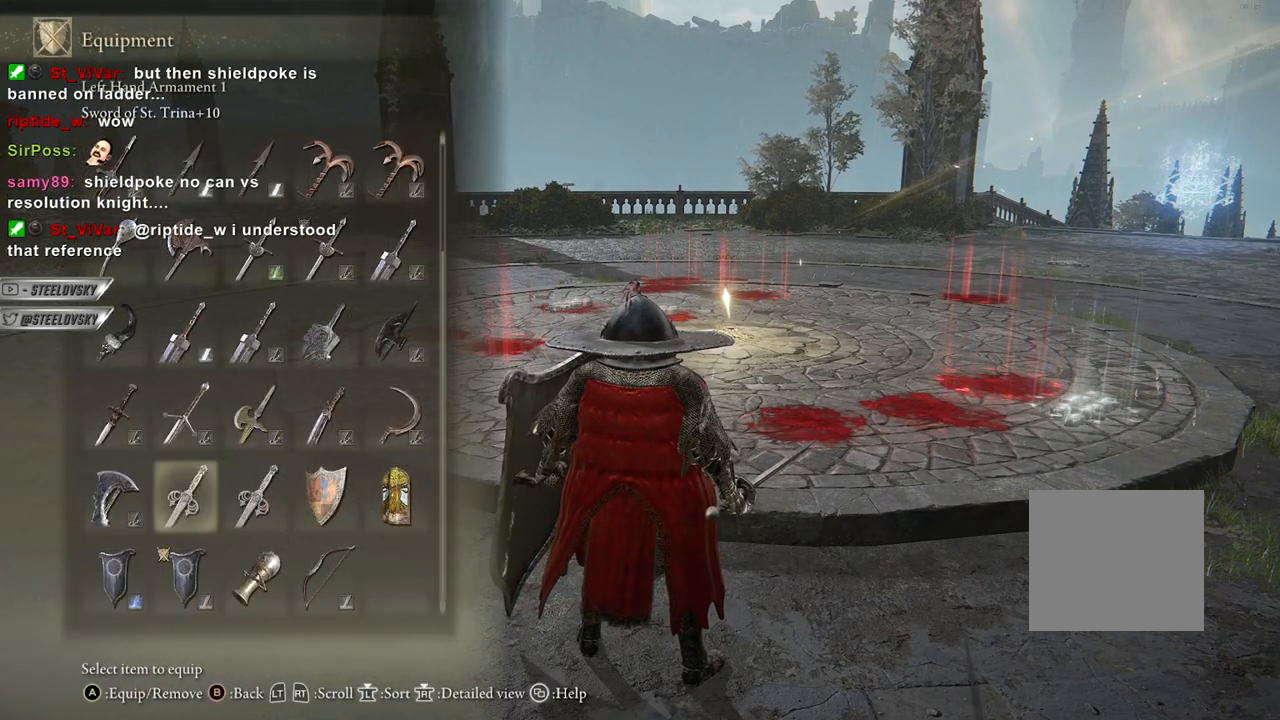
{"buttons": [], "left_stick": "center", "right_stick": "center", "events": [[50, "DPAD_UP", "down"], [117, "DPAD_UP", "up"]]}
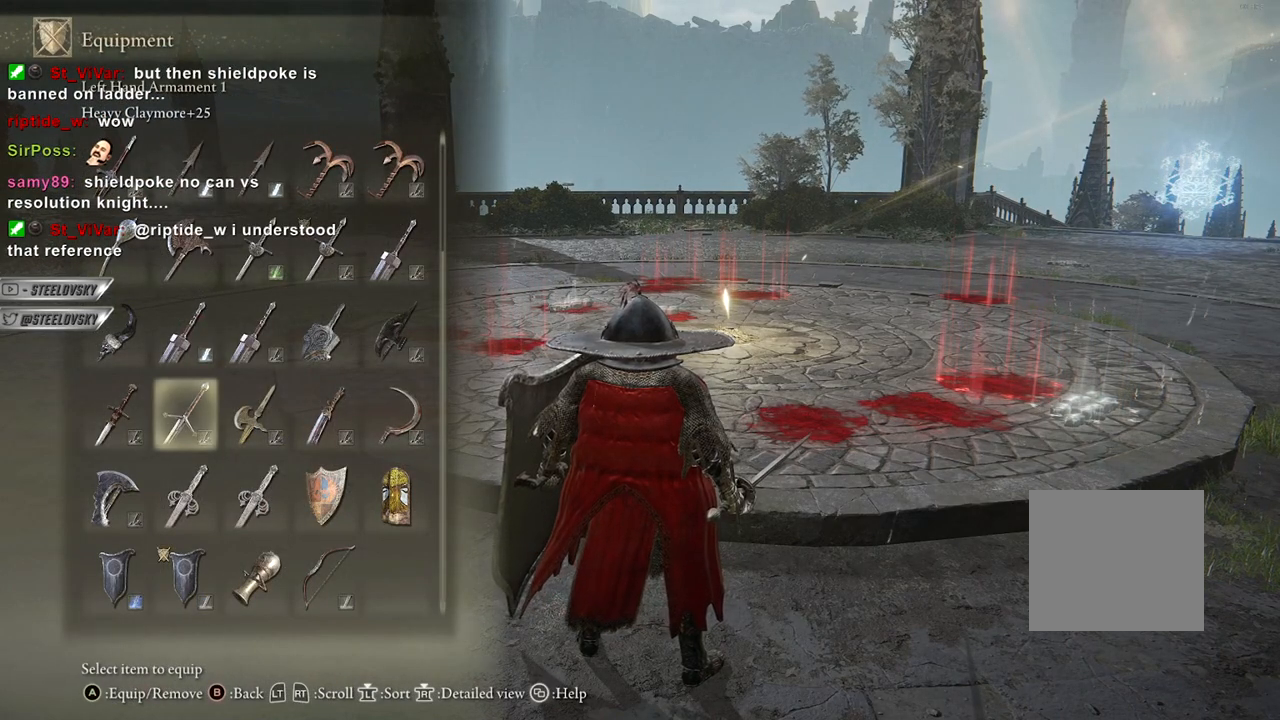
{"buttons": ["START"], "left_stick": "center", "right_stick": "center", "events": [[250, "CROSS", "down"], [350, "CROSS", "up"], [450, "START", "down"]]}
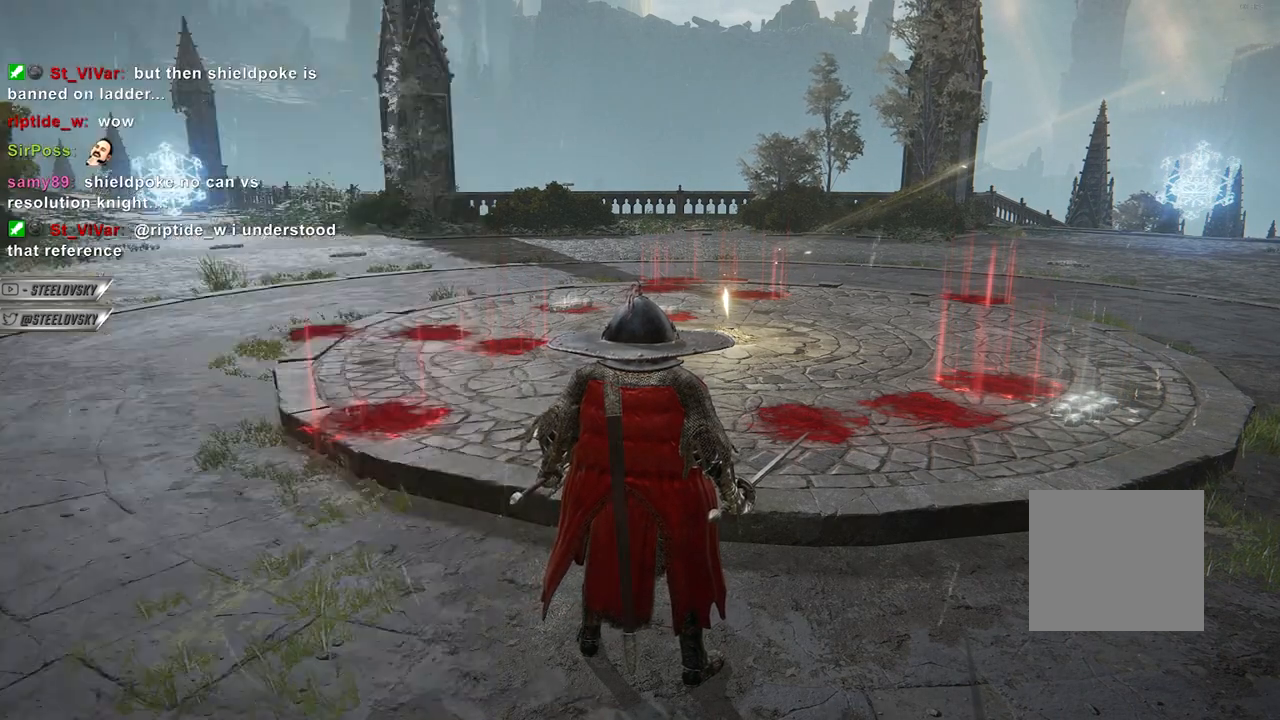
{"buttons": ["SQUARE"], "left_stick": "center", "right_stick": "center", "events": [[17, "START", "up"], [83, "START", "down"], [150, "START", "up"], [217, "CROSS", "down"], [317, "CROSS", "up"], [333, "DPAD_DOWN", "down"], [433, "DPAD_DOWN", "up"], [450, "SQUARE", "down"]]}
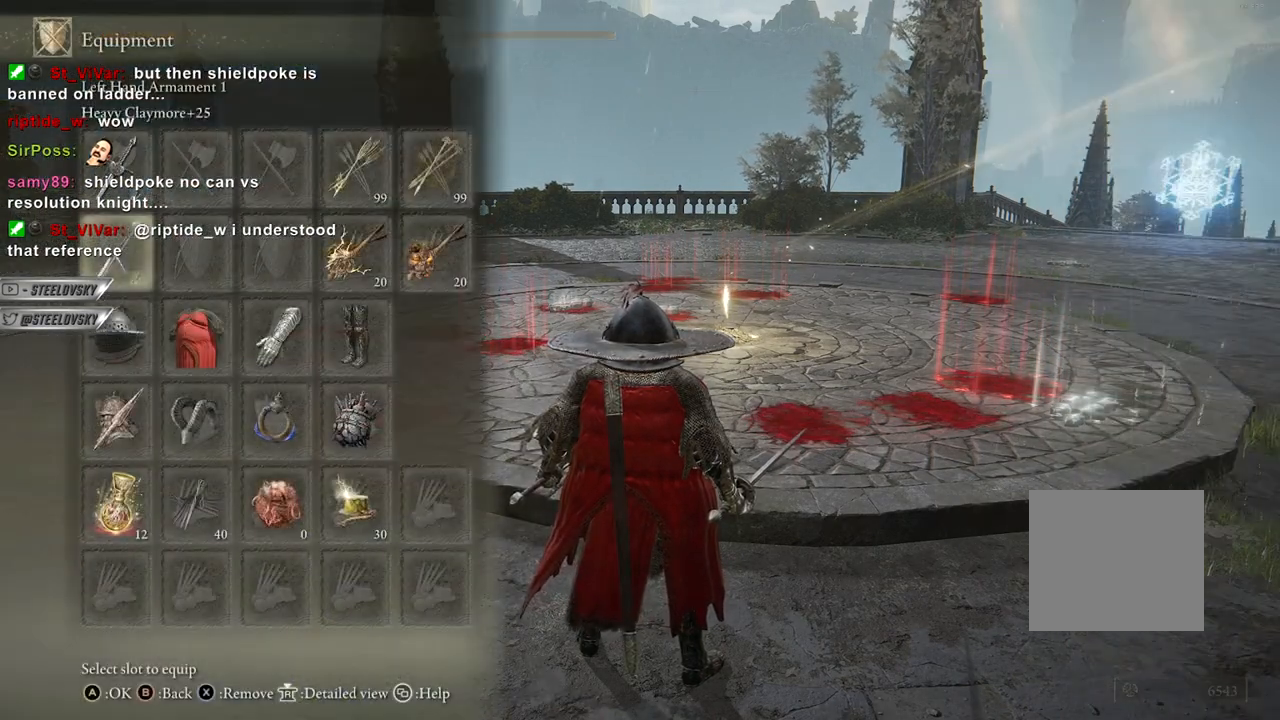
{"buttons": [], "left_stick": "center", "right_stick": "center", "events": [[50, "SQUARE", "up"], [217, "START", "down"], [333, "START", "up"]]}
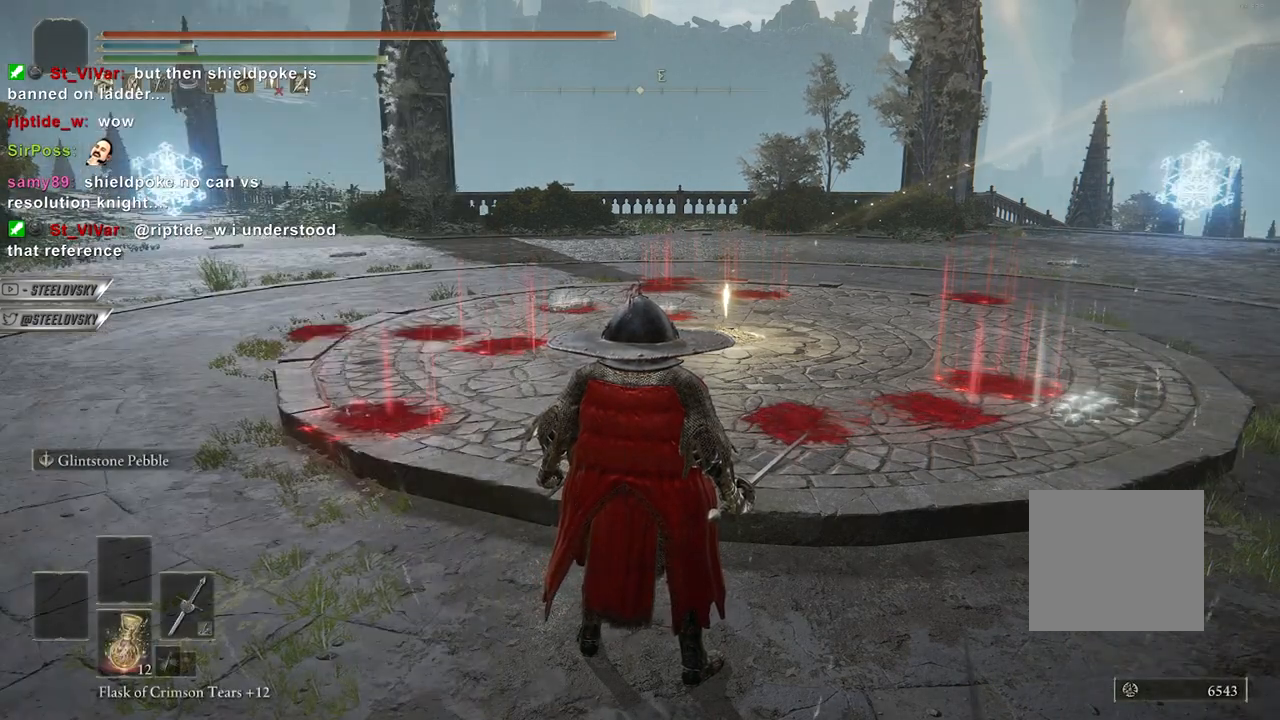
{"buttons": ["CROSS"], "left_stick": "center", "right_stick": "center", "events": [[317, "START", "down"], [367, "START", "up"], [467, "CROSS", "down"]]}
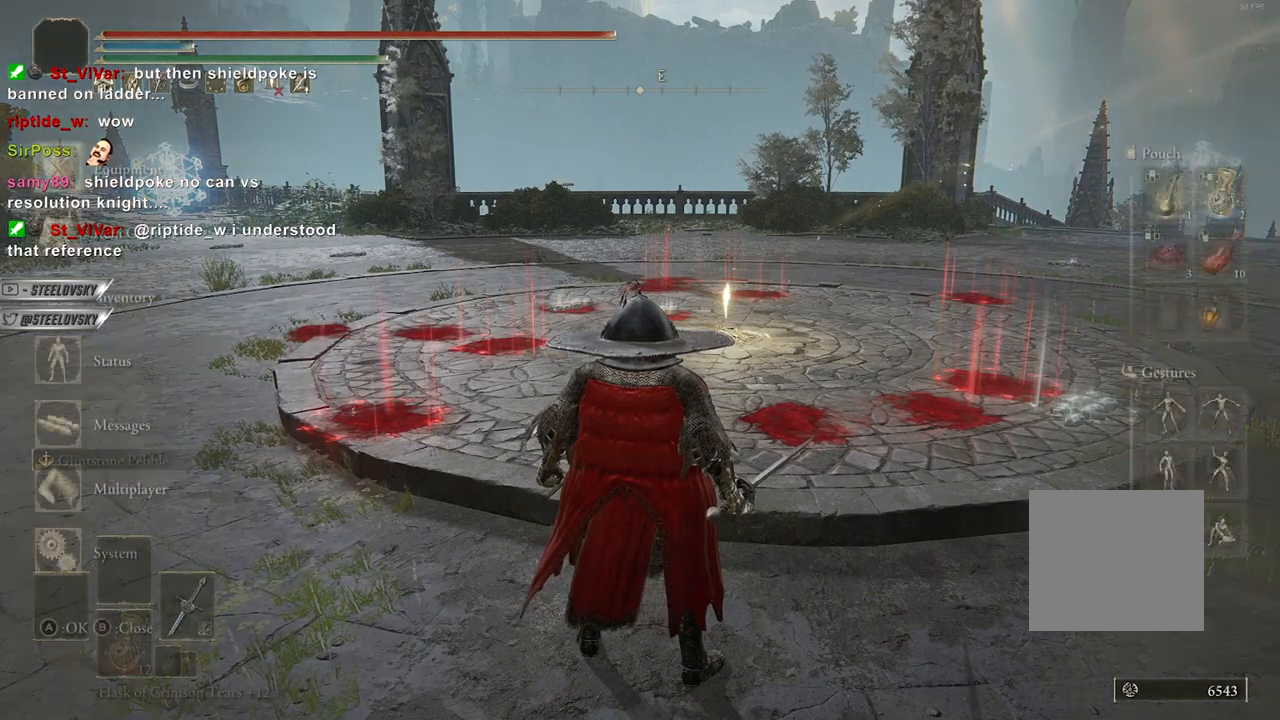
{"buttons": ["CROSS"], "left_stick": "center", "right_stick": "center", "events": [[67, "CROSS", "up"], [450, "CROSS", "down"]]}
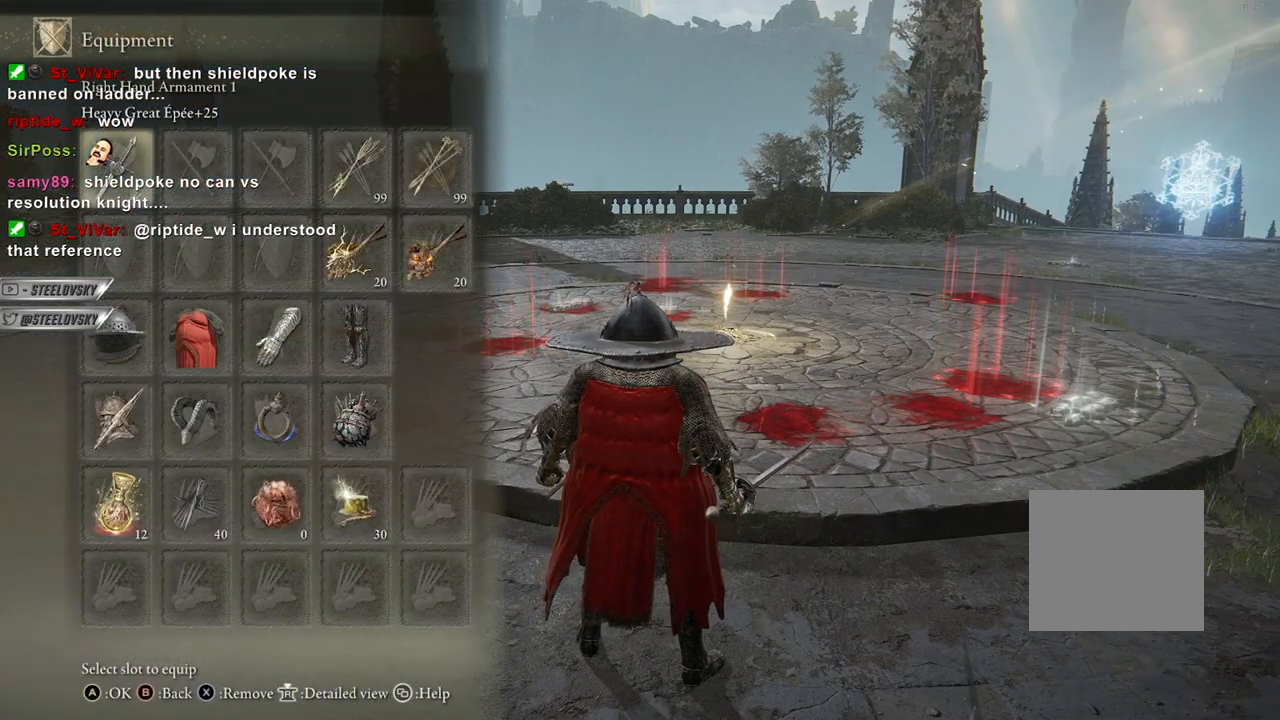
{"buttons": ["DPAD_DOWN"], "left_stick": "center", "right_stick": "center", "events": [[67, "CROSS", "up"], [500, "DPAD_DOWN", "down"]]}